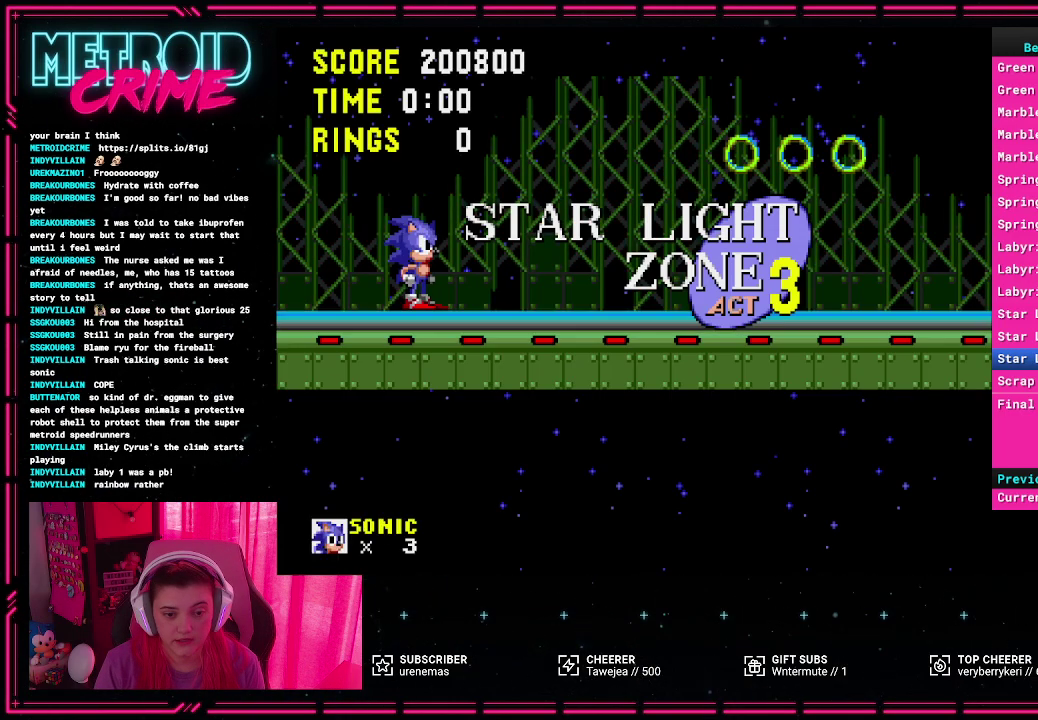
Gameplay with a controller (Xbox layout); each line is a JSON object with the inputs held at the frame after it. "events" lists button and stick changes between this image and that frame as [ms after this image, input, new state], when the widget could be followed in between. Not read: L1 L2 L3 R1 R2 R3.
{"buttons": ["DPAD_RIGHT"], "events": [[33, "DPAD_RIGHT", "down"]]}
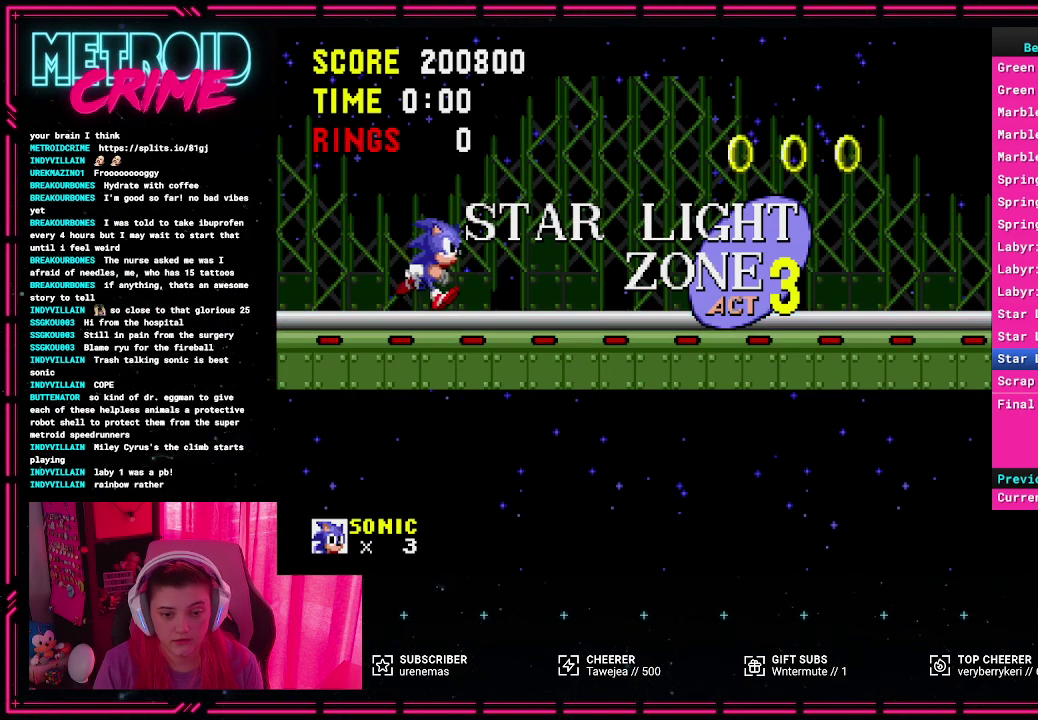
{"buttons": ["DPAD_RIGHT"], "events": [[217, "A", "down"], [467, "A", "up"]]}
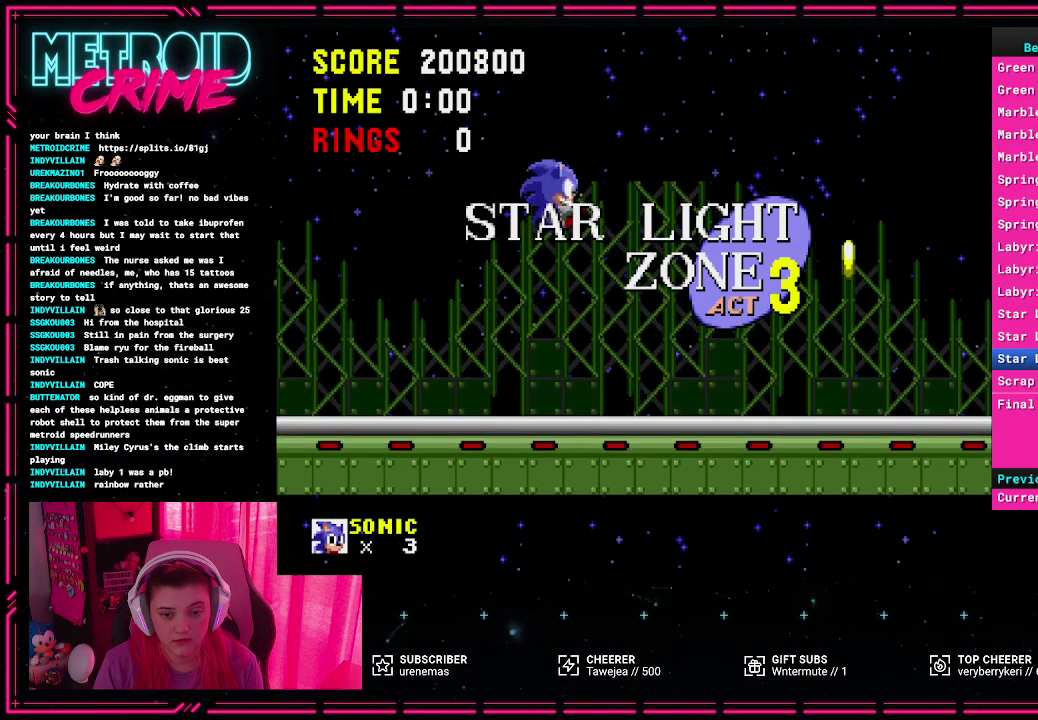
{"buttons": [], "events": [[300, "DPAD_RIGHT", "up"]]}
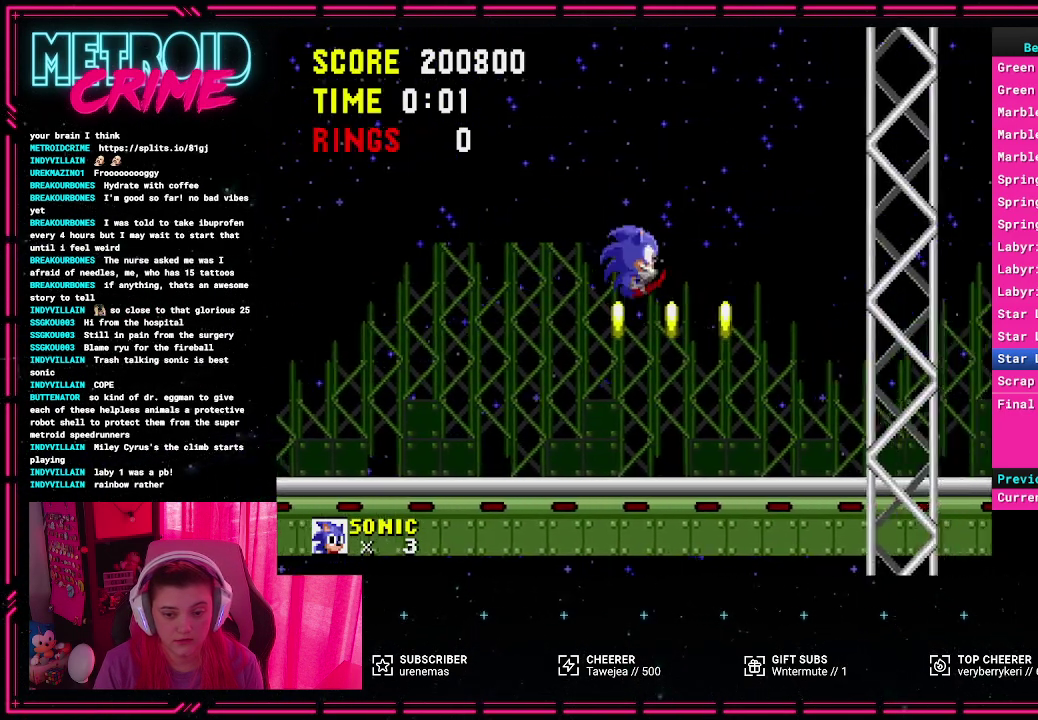
{"buttons": ["A", "DPAD_RIGHT"], "events": [[233, "DPAD_RIGHT", "down"], [450, "A", "down"]]}
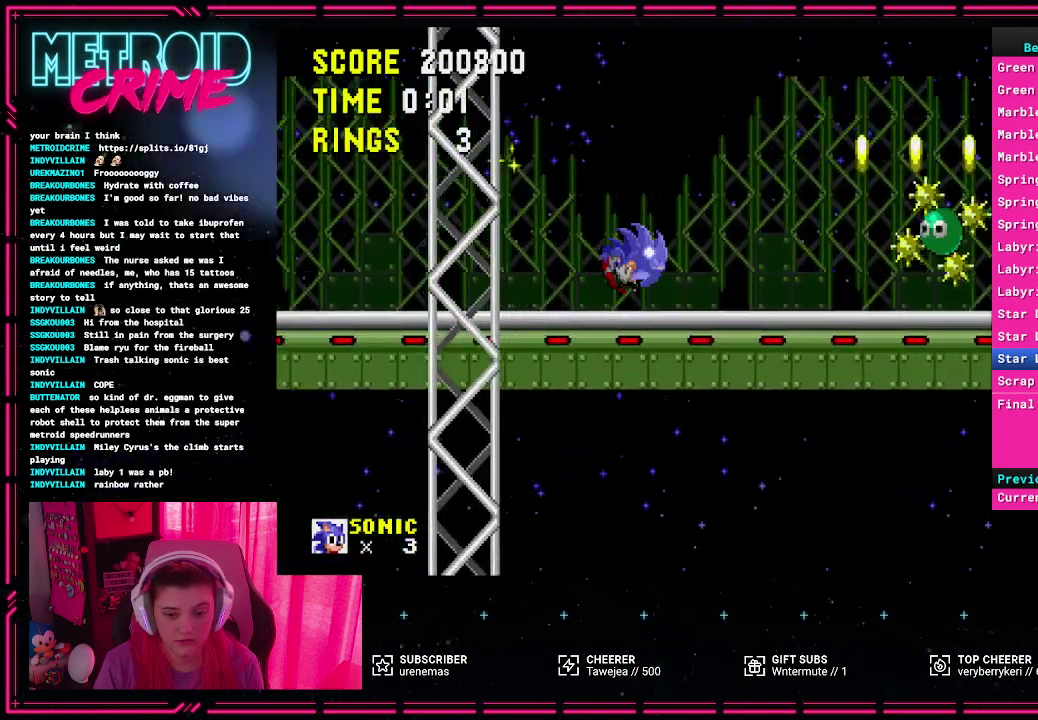
{"buttons": ["DPAD_RIGHT"], "events": [[267, "A", "up"]]}
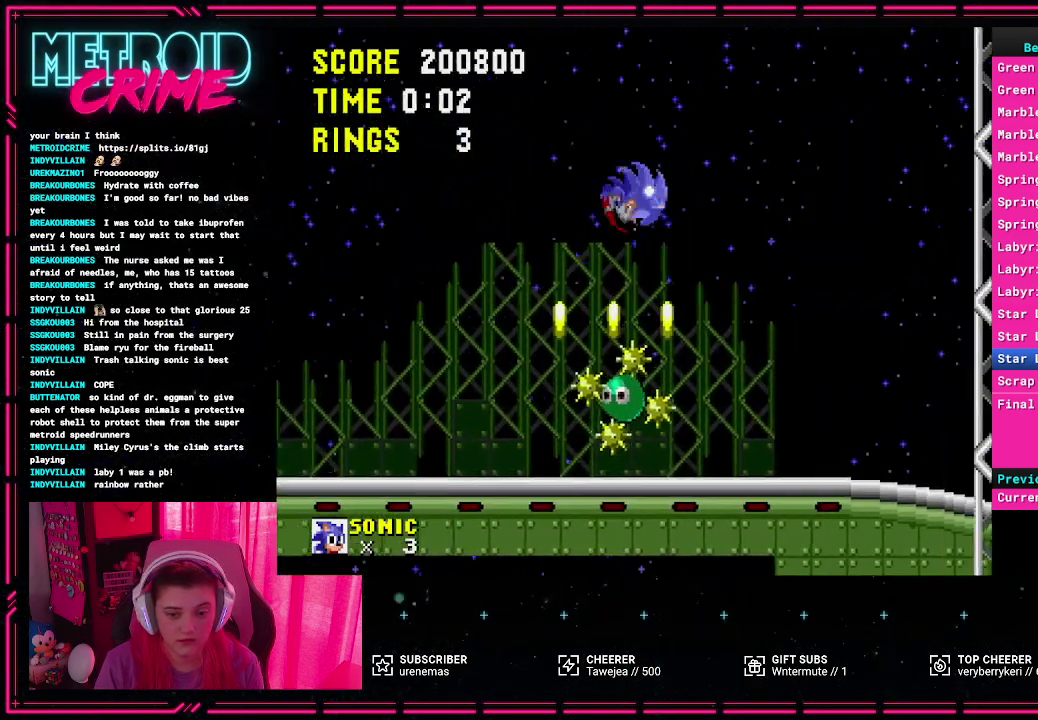
{"buttons": ["DPAD_DOWN"], "events": [[450, "DPAD_DOWN", "down"], [500, "DPAD_RIGHT", "up"]]}
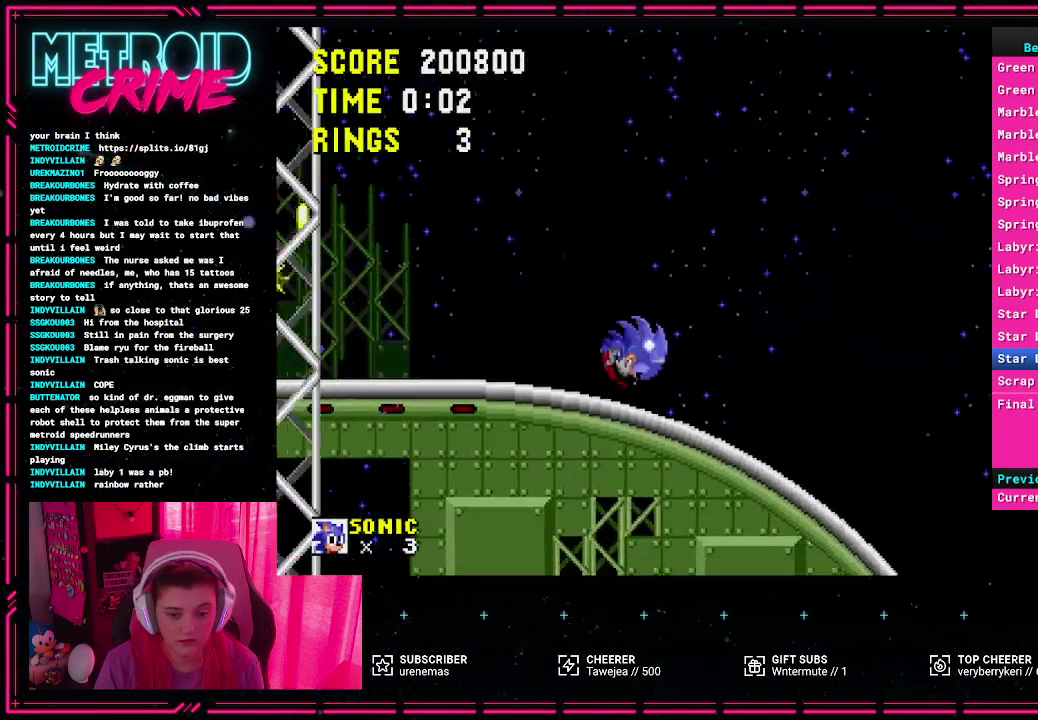
{"buttons": [], "events": [[267, "DPAD_DOWN", "up"]]}
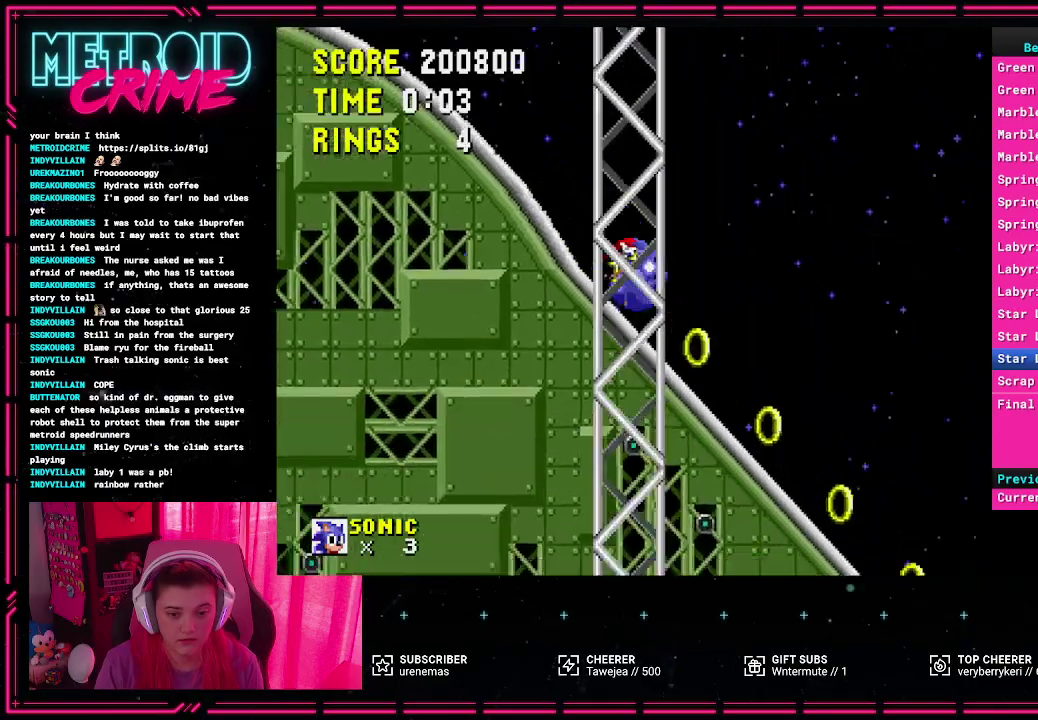
{"buttons": [], "events": []}
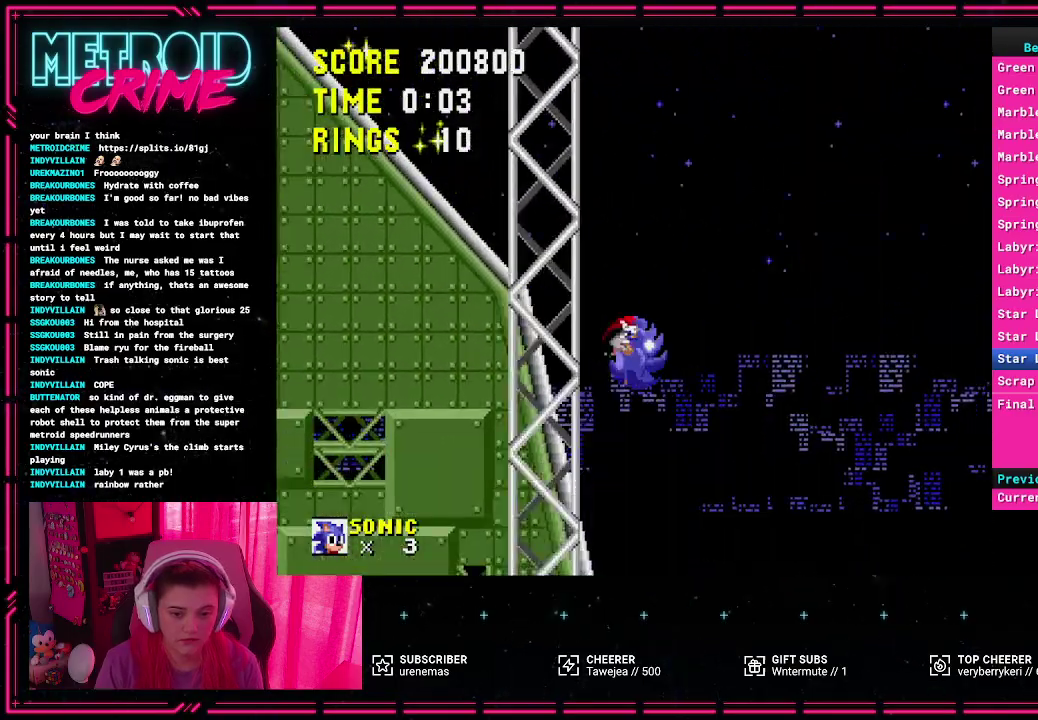
{"buttons": [], "events": []}
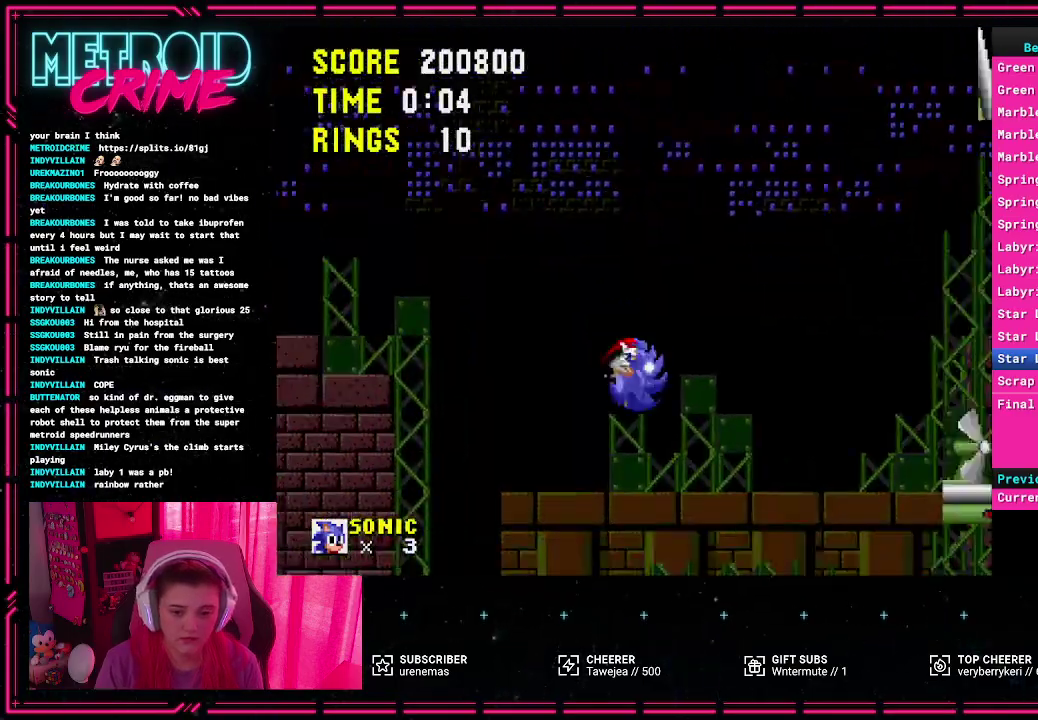
{"buttons": ["DPAD_RIGHT"], "events": [[83, "DPAD_RIGHT", "down"]]}
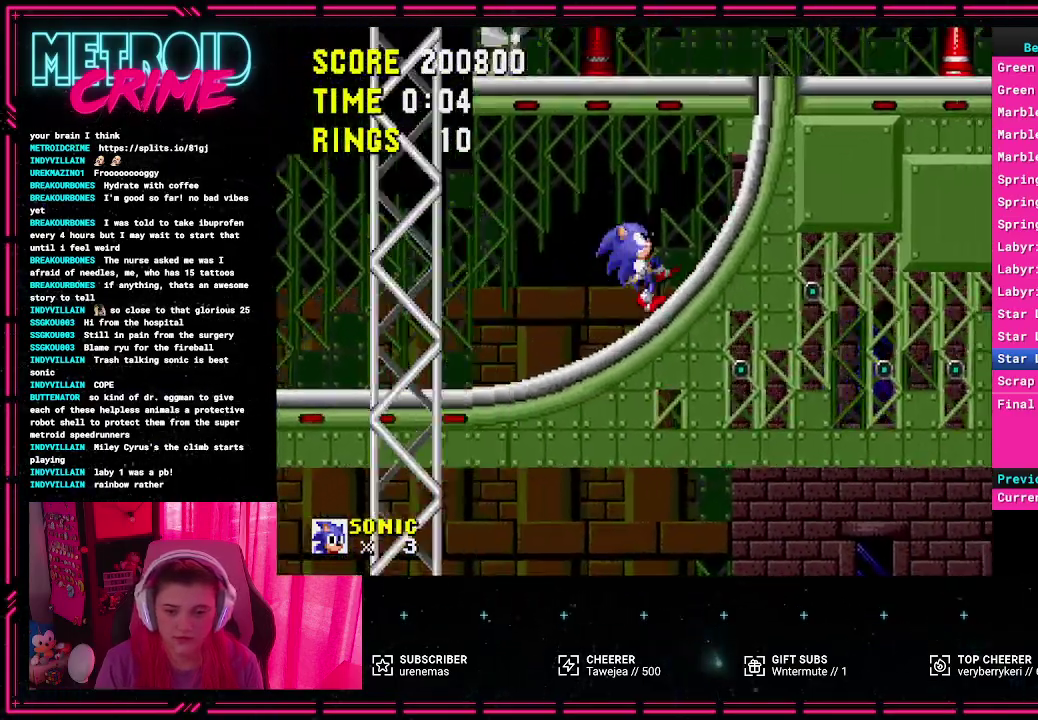
{"buttons": ["DPAD_RIGHT"], "events": [[50, "A", "down"], [250, "A", "up"]]}
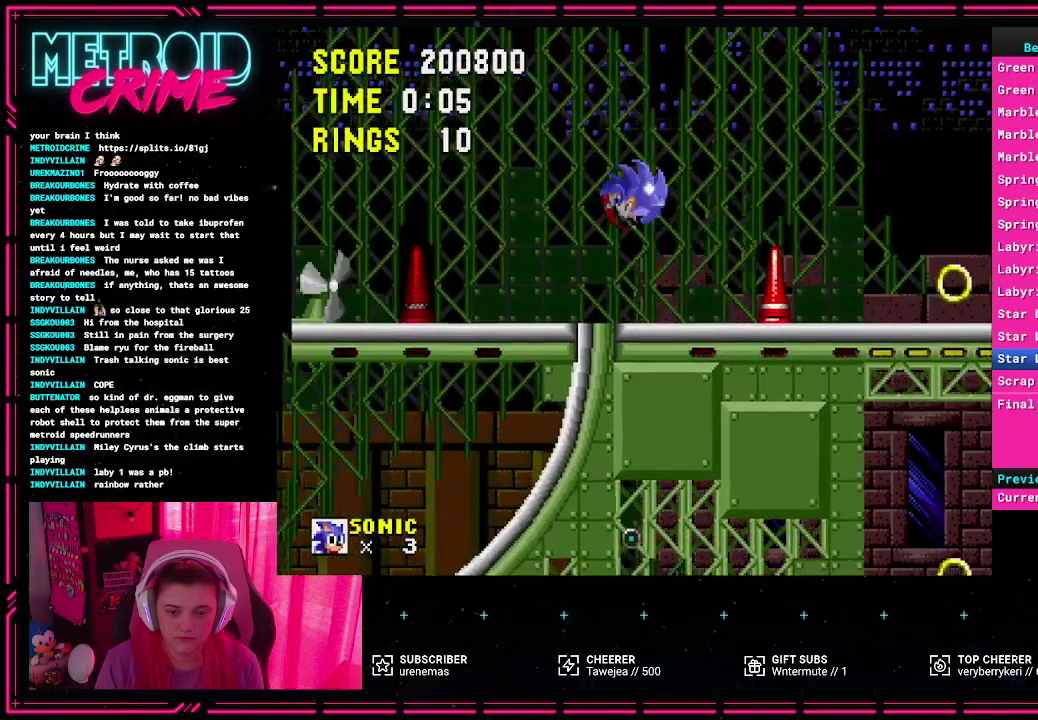
{"buttons": ["A", "DPAD_RIGHT"], "events": [[500, "A", "down"]]}
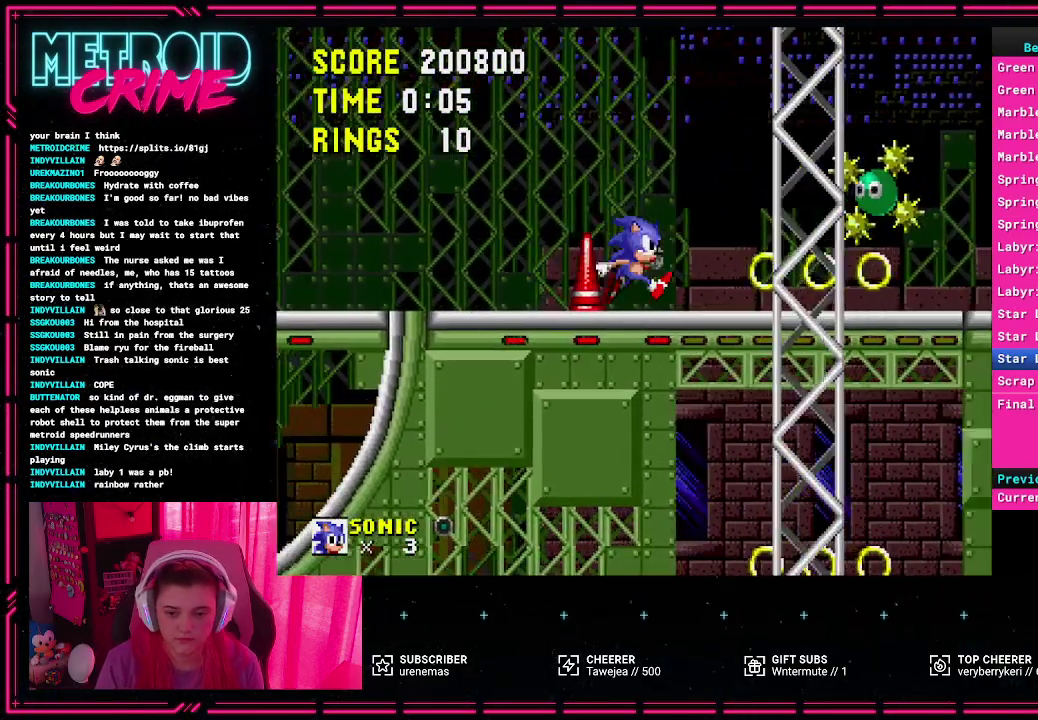
{"buttons": ["DPAD_RIGHT"], "events": [[333, "A", "up"]]}
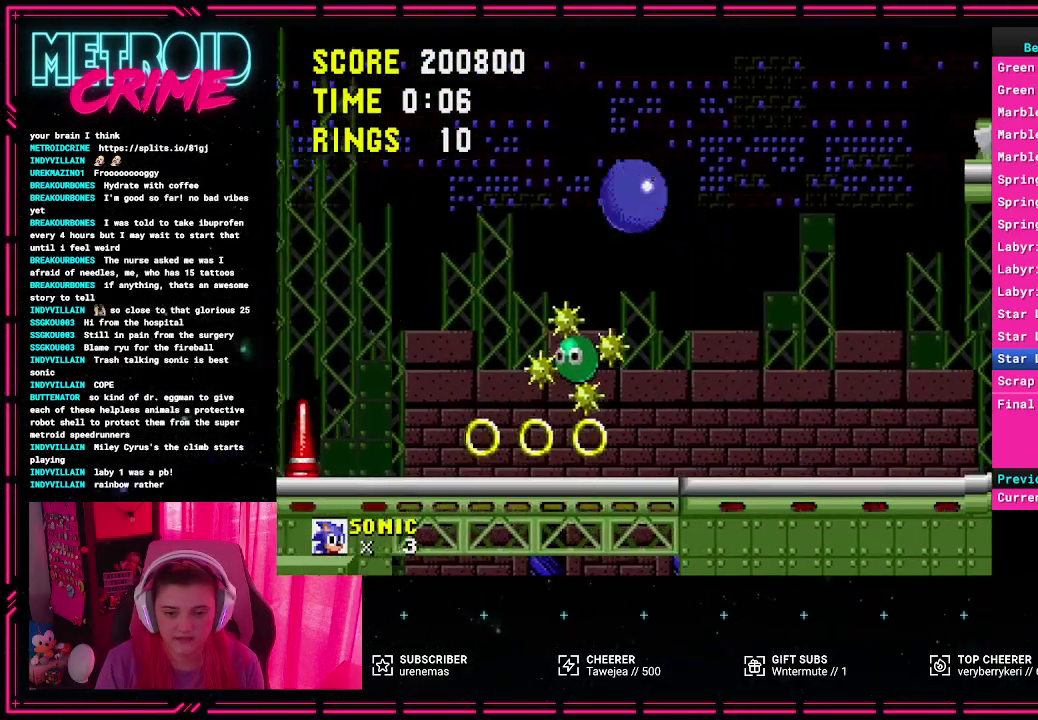
{"buttons": ["DPAD_RIGHT"], "events": []}
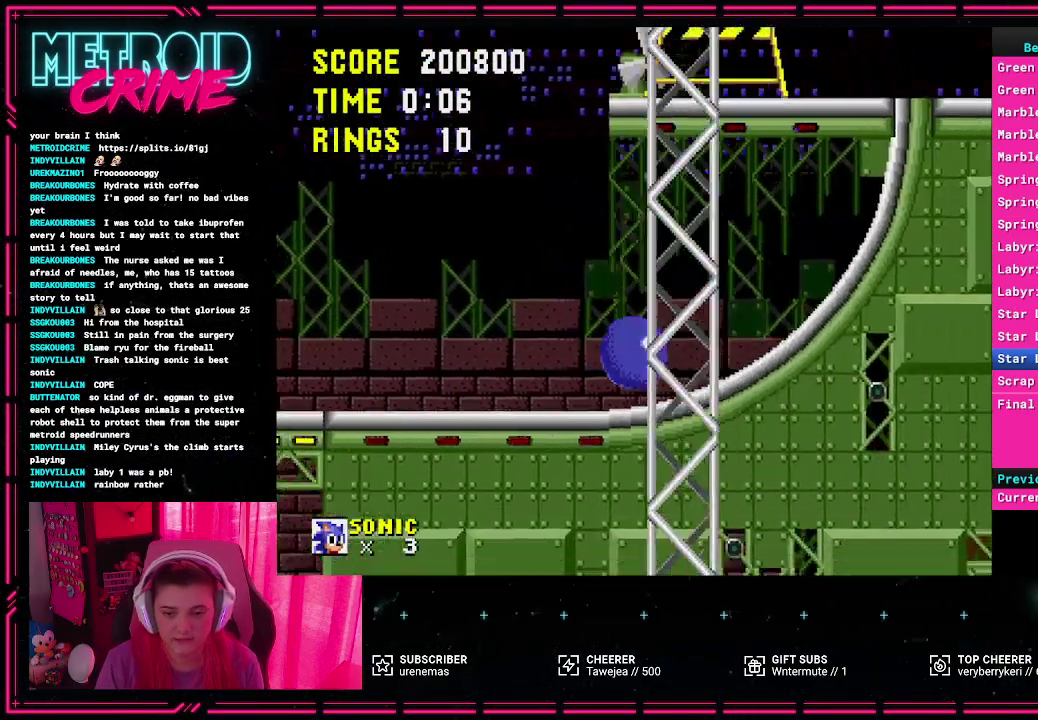
{"buttons": ["DPAD_RIGHT"], "events": [[133, "A", "down"], [383, "A", "up"]]}
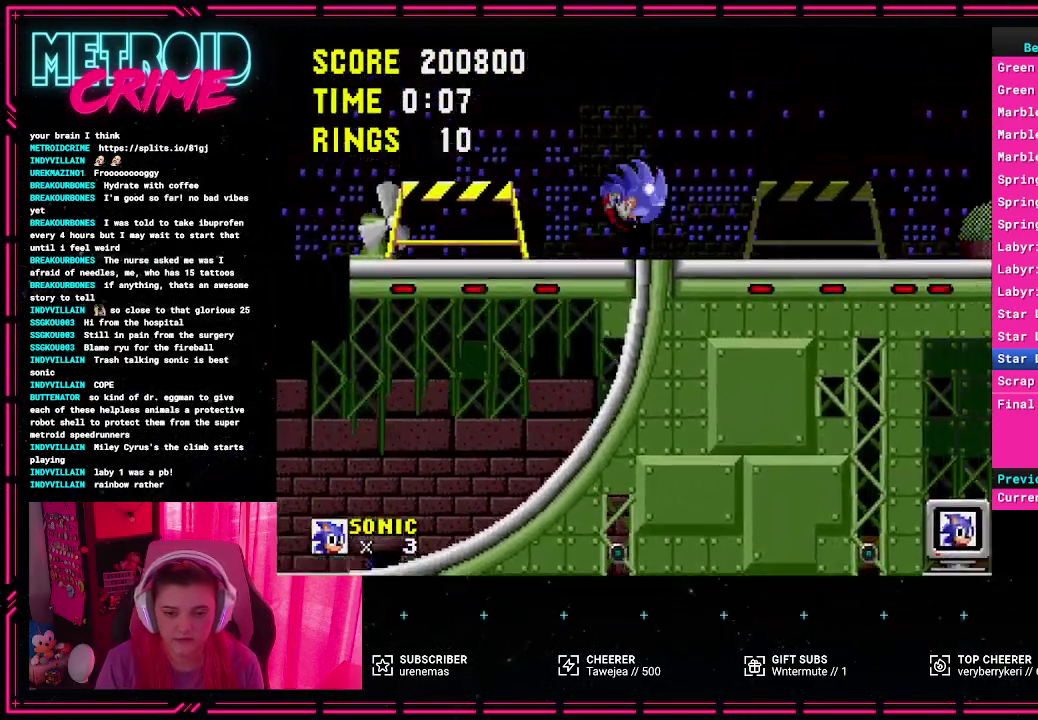
{"buttons": ["DPAD_RIGHT"], "events": [[150, "DPAD_RIGHT", "up"], [233, "DPAD_RIGHT", "down"]]}
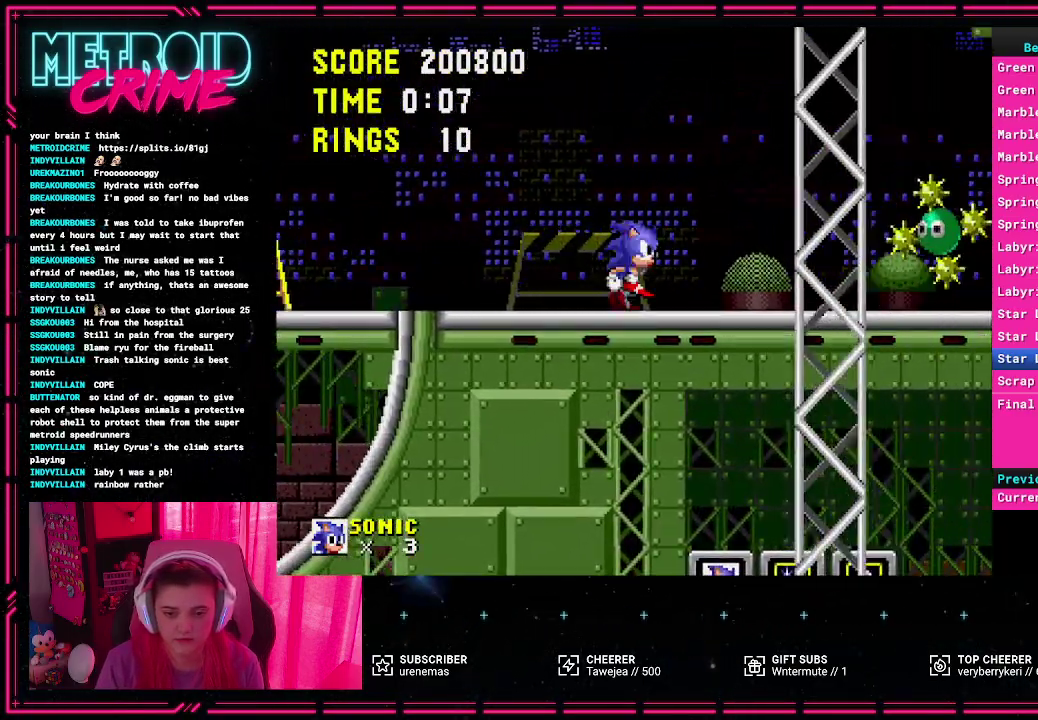
{"buttons": ["DPAD_RIGHT"], "events": [[250, "A", "down"], [367, "A", "up"]]}
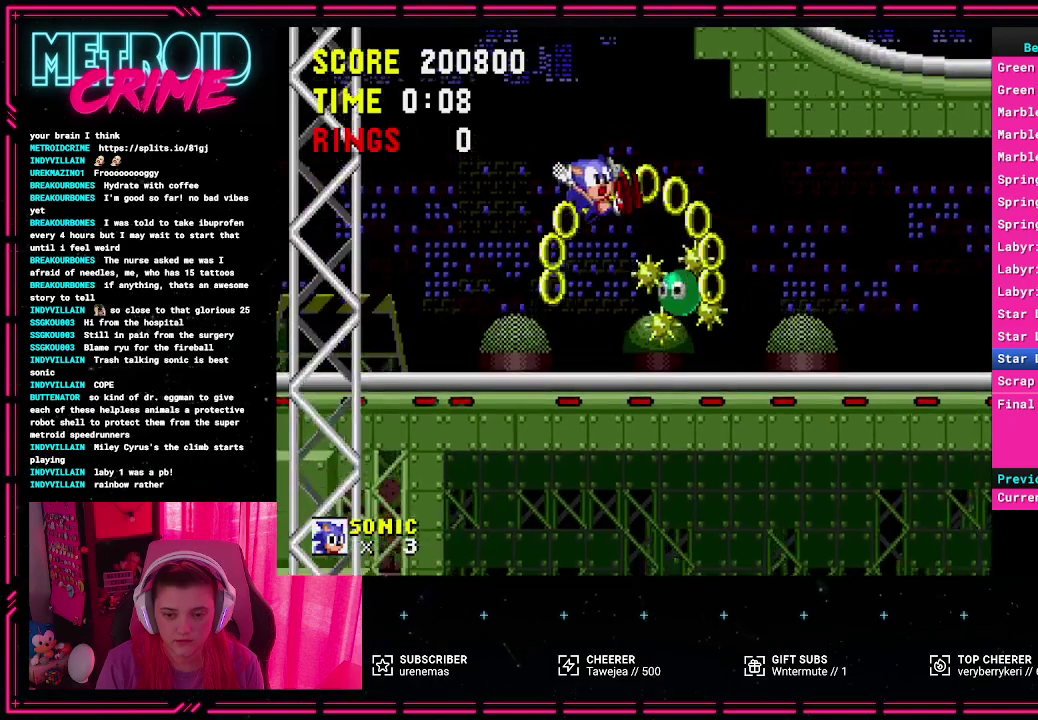
{"buttons": [], "events": [[217, "DPAD_RIGHT", "up"]]}
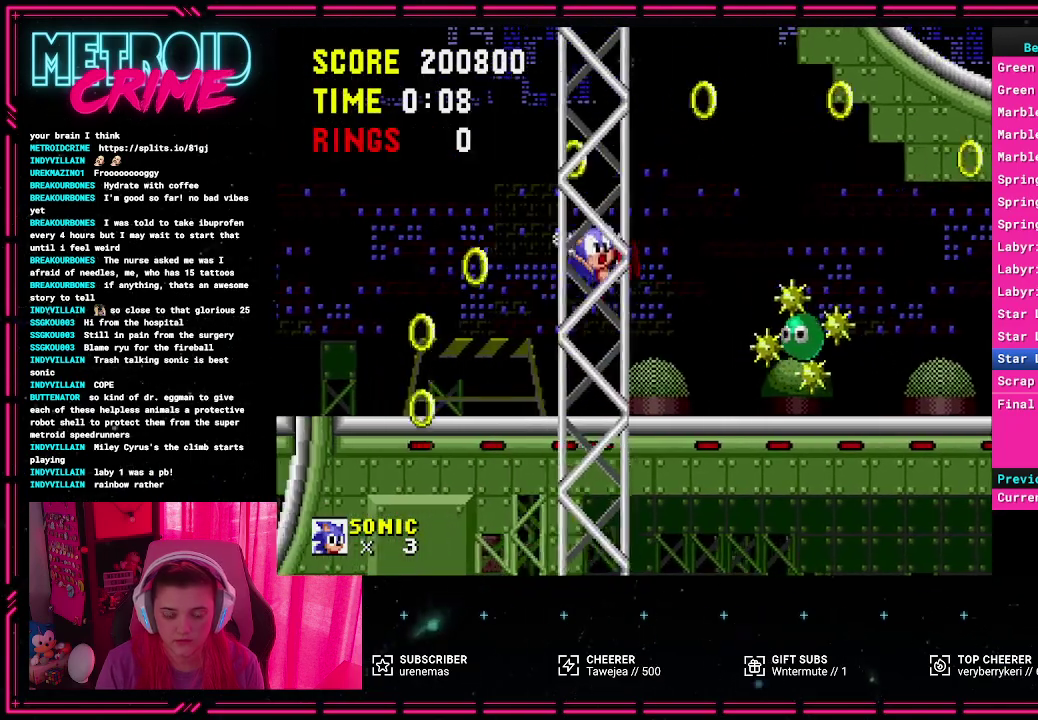
{"buttons": ["DPAD_RIGHT"], "events": [[50, "DPAD_RIGHT", "down"]]}
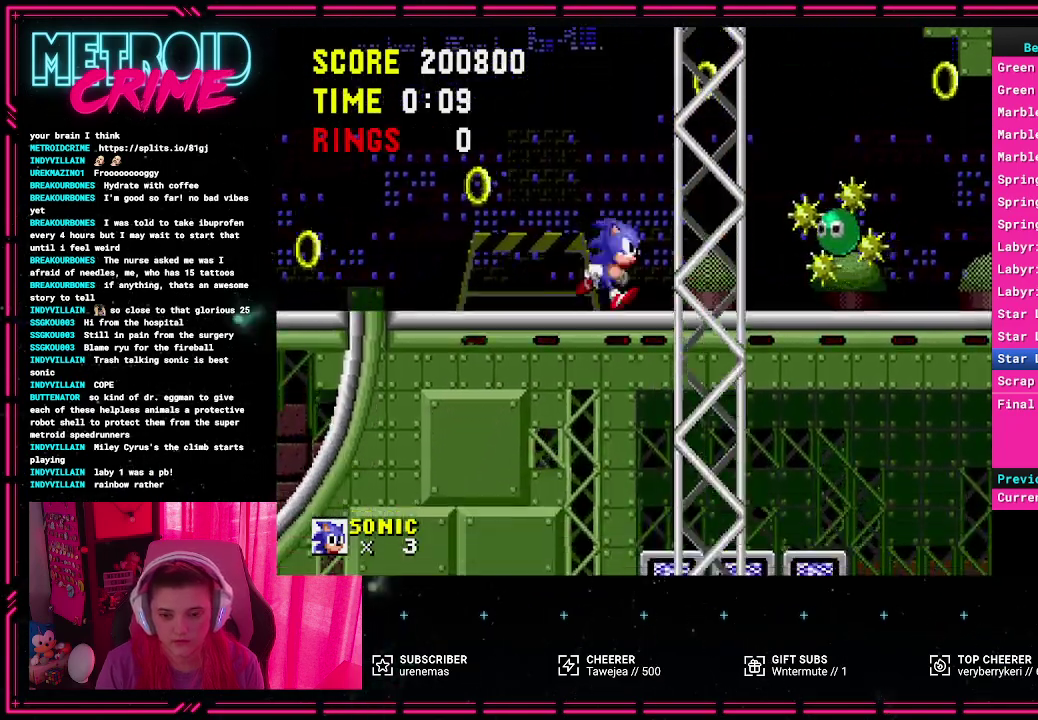
{"buttons": ["DPAD_RIGHT"], "events": [[200, "A", "down"], [350, "A", "up"]]}
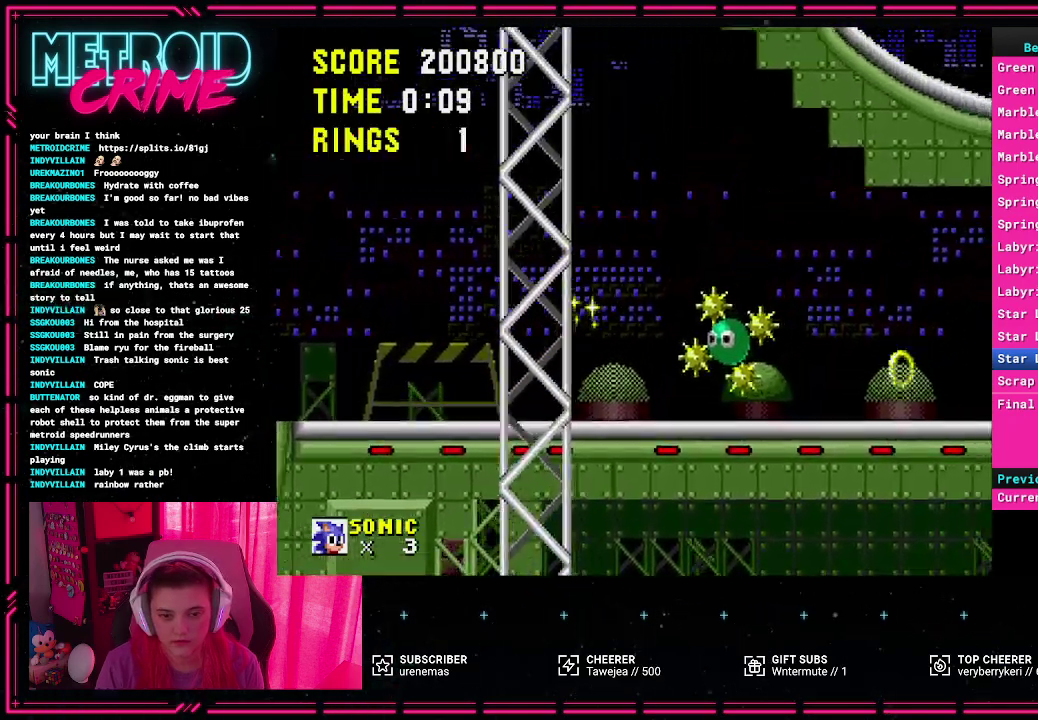
{"buttons": ["DPAD_RIGHT"], "events": []}
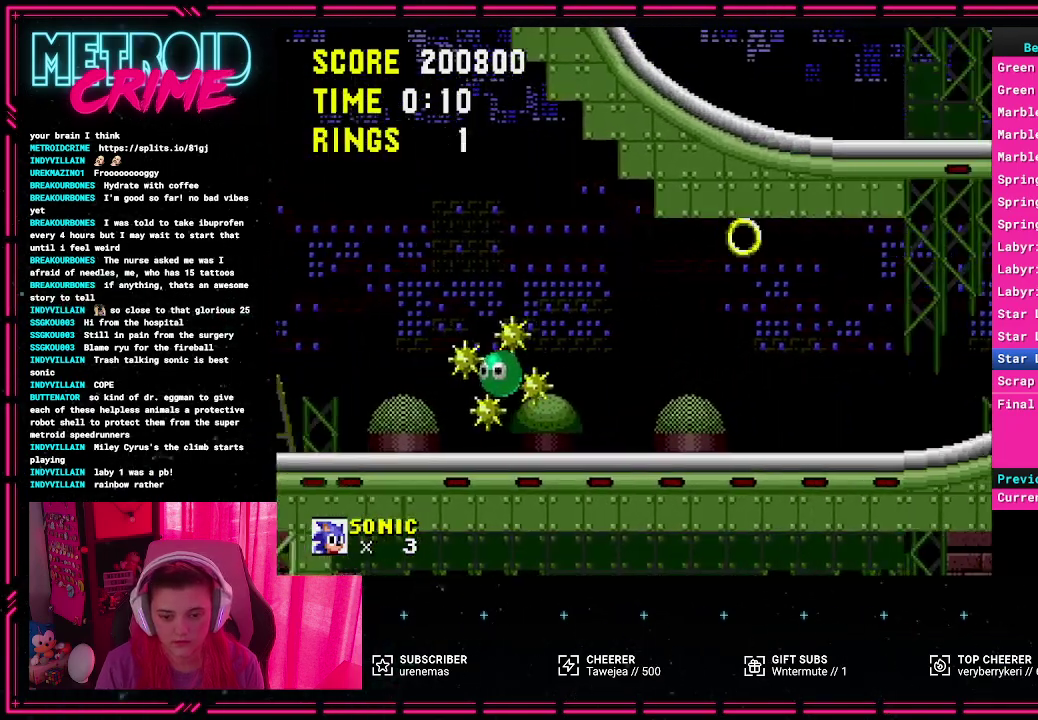
{"buttons": ["A", "DPAD_RIGHT"], "events": [[500, "A", "down"]]}
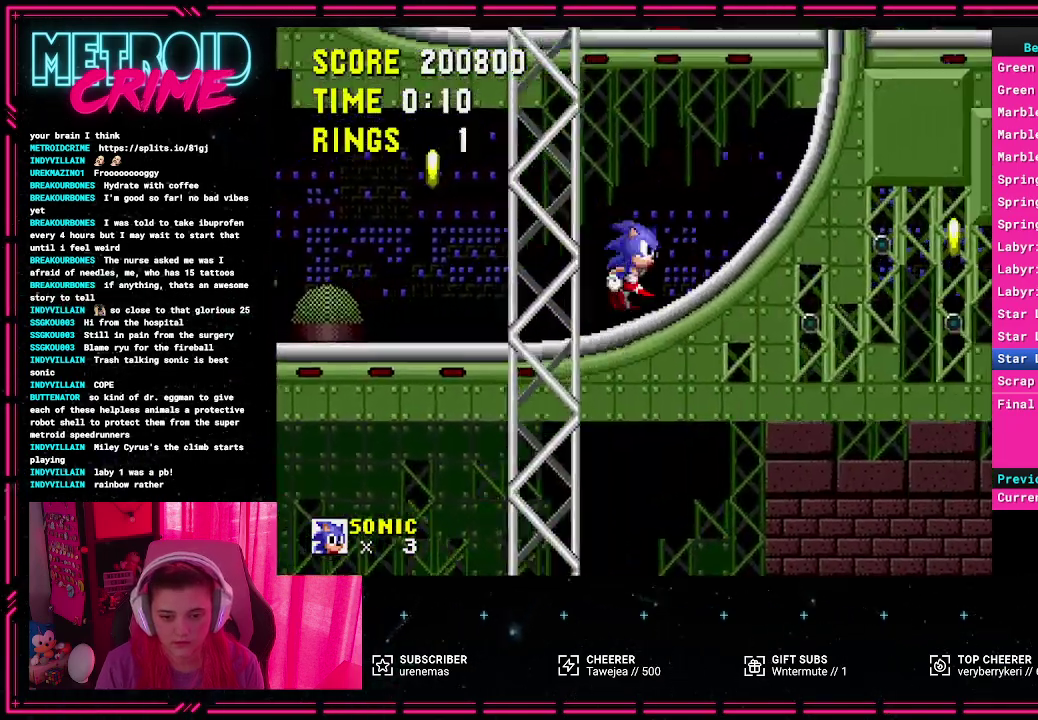
{"buttons": ["DPAD_RIGHT"], "events": [[350, "A", "up"]]}
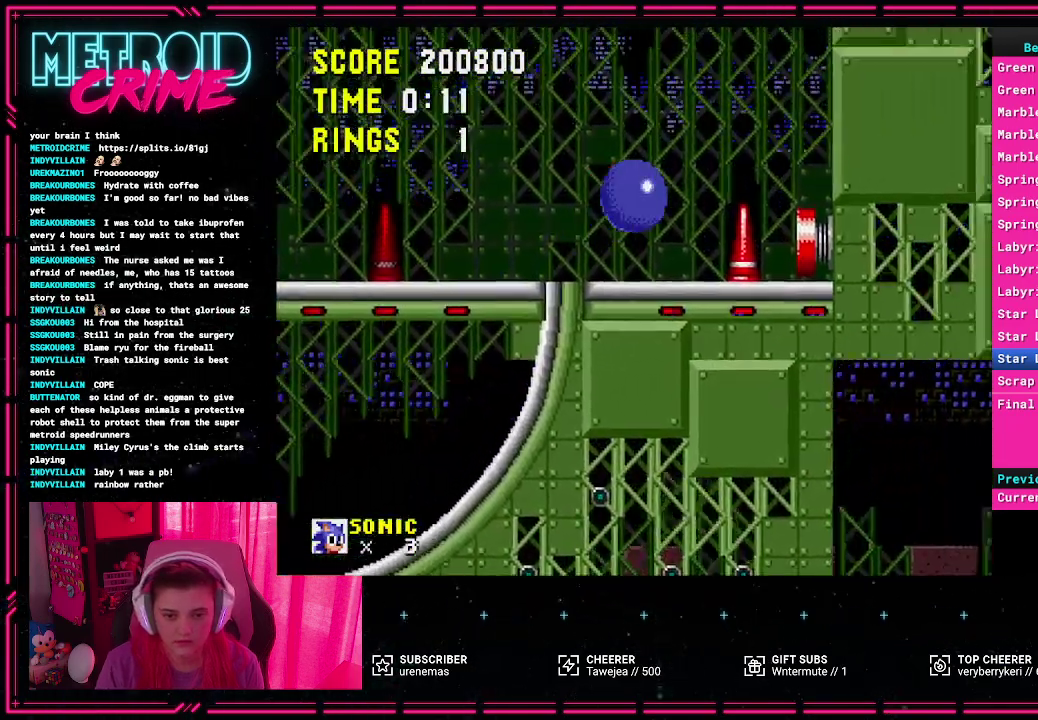
{"buttons": [], "events": [[400, "DPAD_RIGHT", "up"]]}
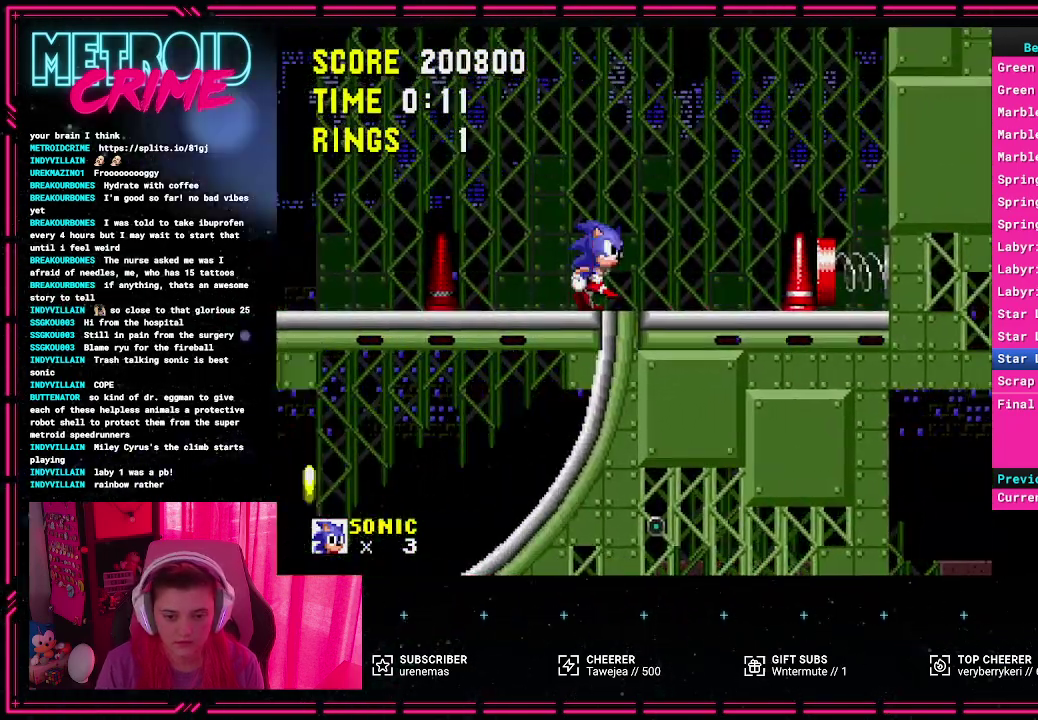
{"buttons": [], "events": []}
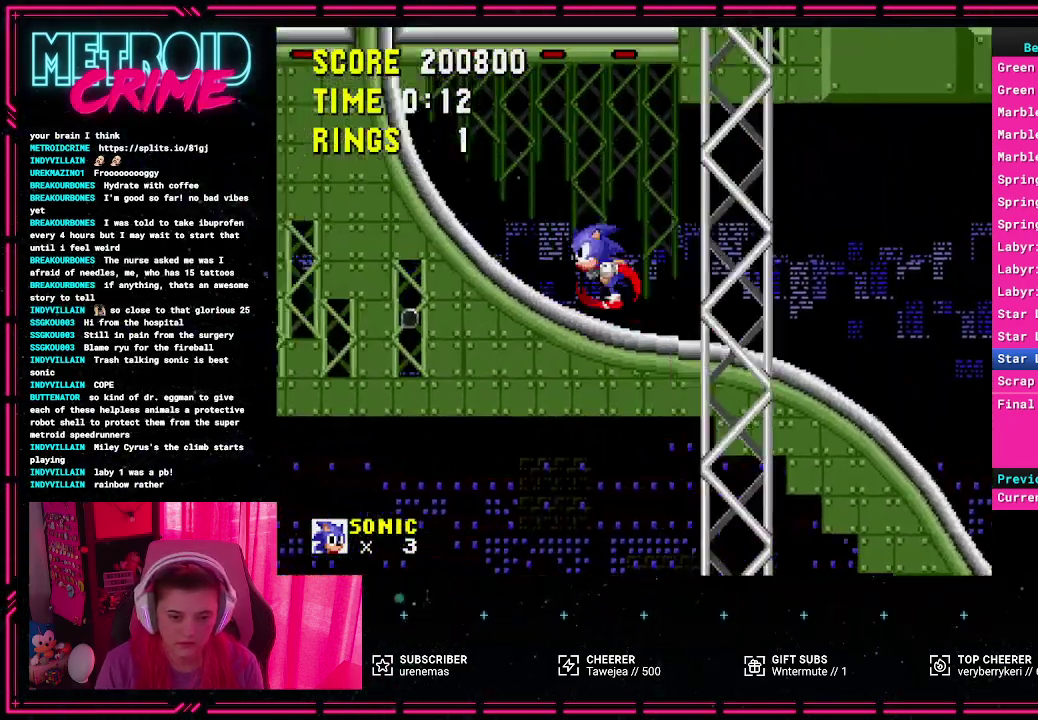
{"buttons": [], "events": []}
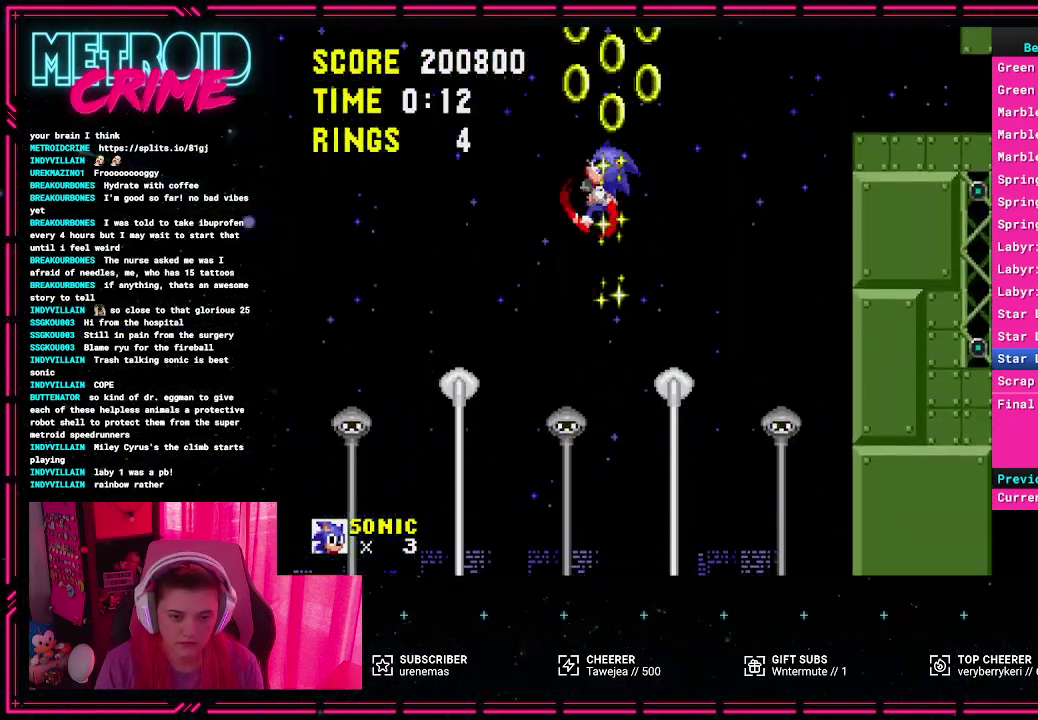
{"buttons": [], "events": [[17, "DPAD_LEFT", "down"], [233, "DPAD_LEFT", "up"]]}
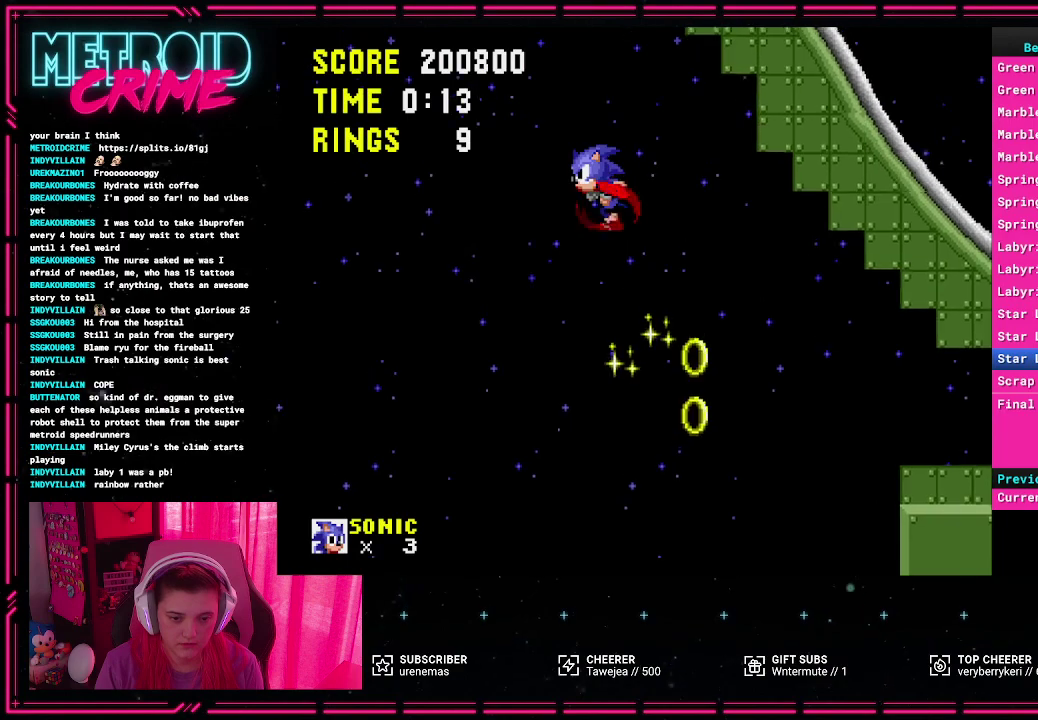
{"buttons": ["DPAD_LEFT"], "events": [[500, "DPAD_LEFT", "down"]]}
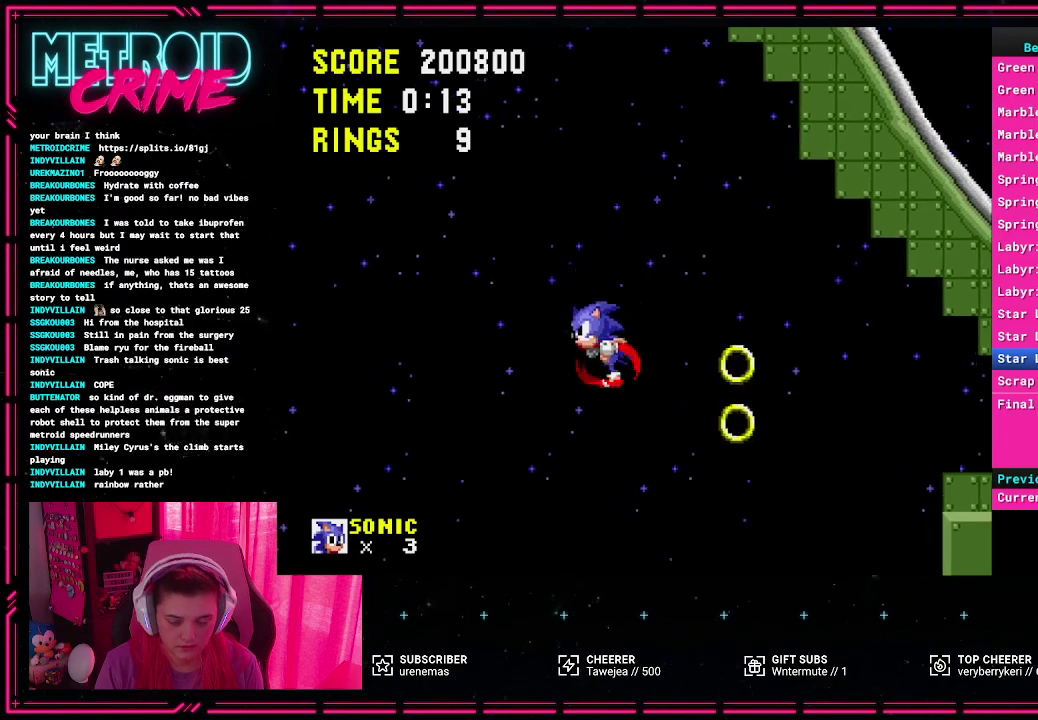
{"buttons": ["DPAD_LEFT"], "events": [[167, "DPAD_LEFT", "up"], [367, "DPAD_LEFT", "down"]]}
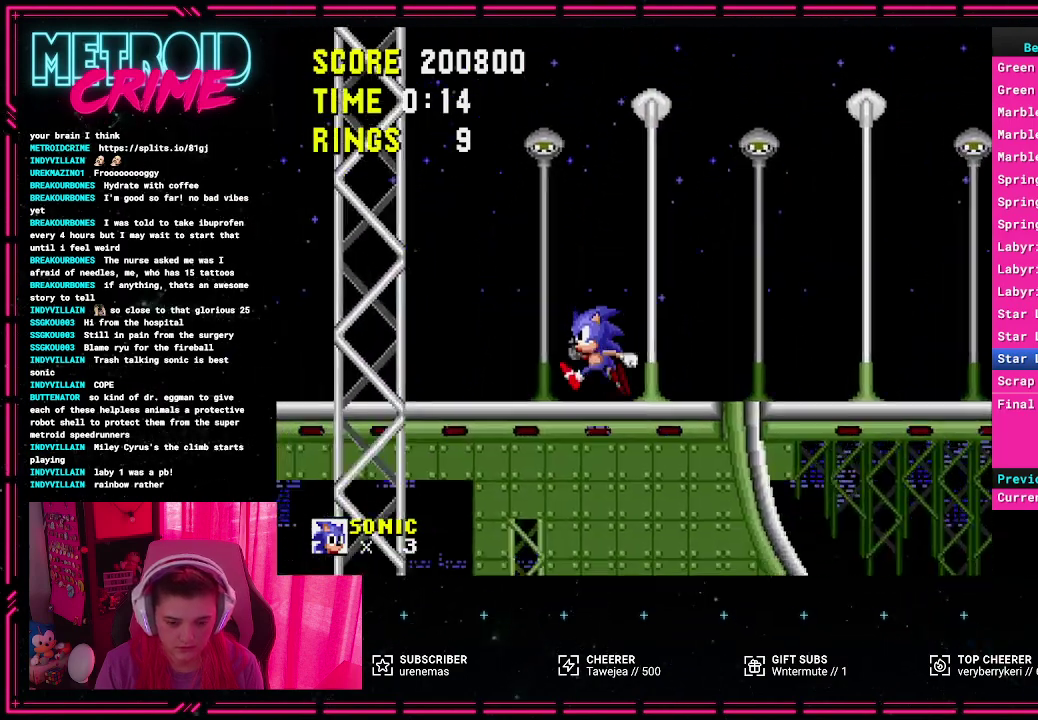
{"buttons": ["DPAD_LEFT"], "events": [[17, "DPAD_LEFT", "up"], [150, "DPAD_LEFT", "down"]]}
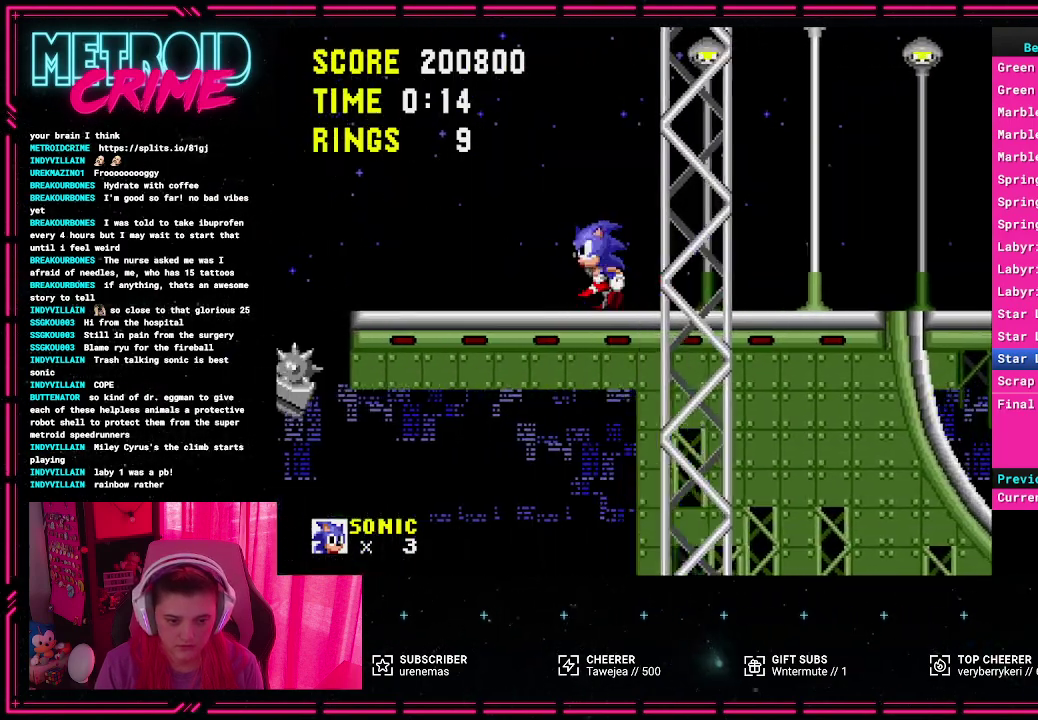
{"buttons": [], "events": [[217, "A", "down"], [383, "A", "up"], [433, "DPAD_LEFT", "up"]]}